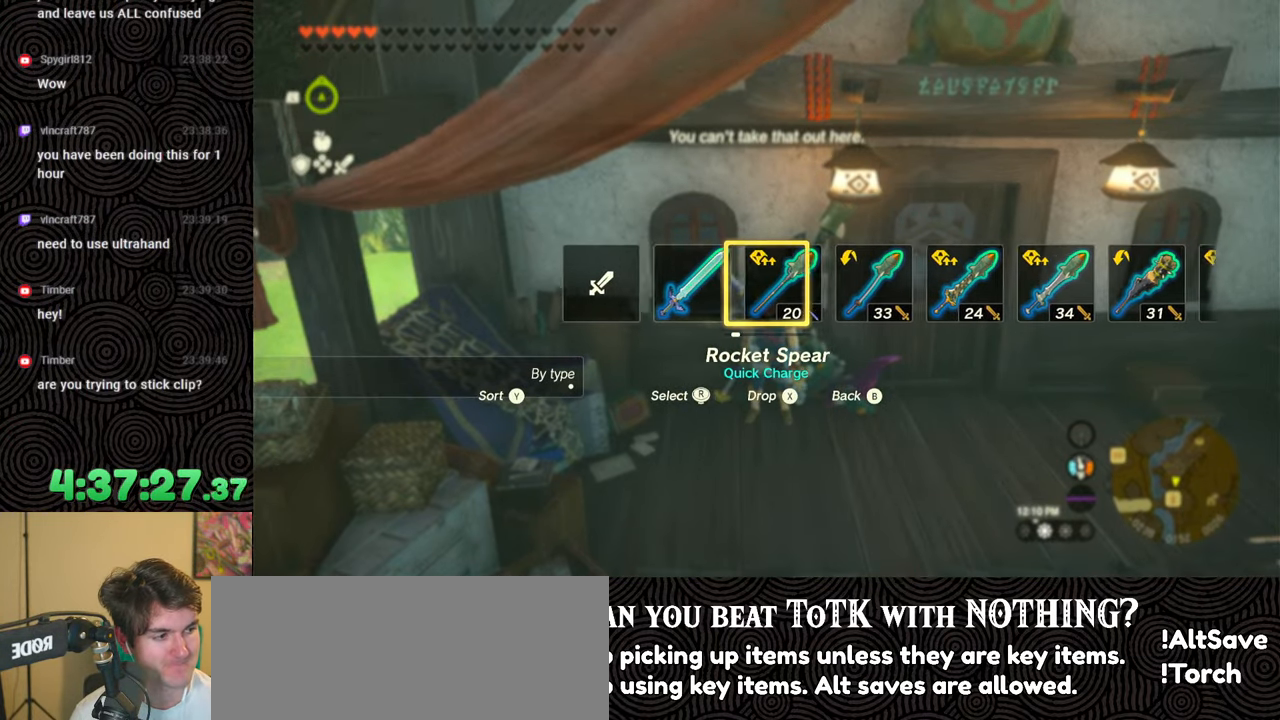
Gameplay with a controller (Nintendo layout); each line is a JSON object with the inputs held at the frame after it. "events" lists button and stick changes between this image and that frame as [ms after this image, input, new state], when the widget could be followed in between. Not read: L3 R3.
{"buttons": [], "left_stick": "center", "right_stick": "center", "events": [[267, "DPAD_RIGHT", "up"]]}
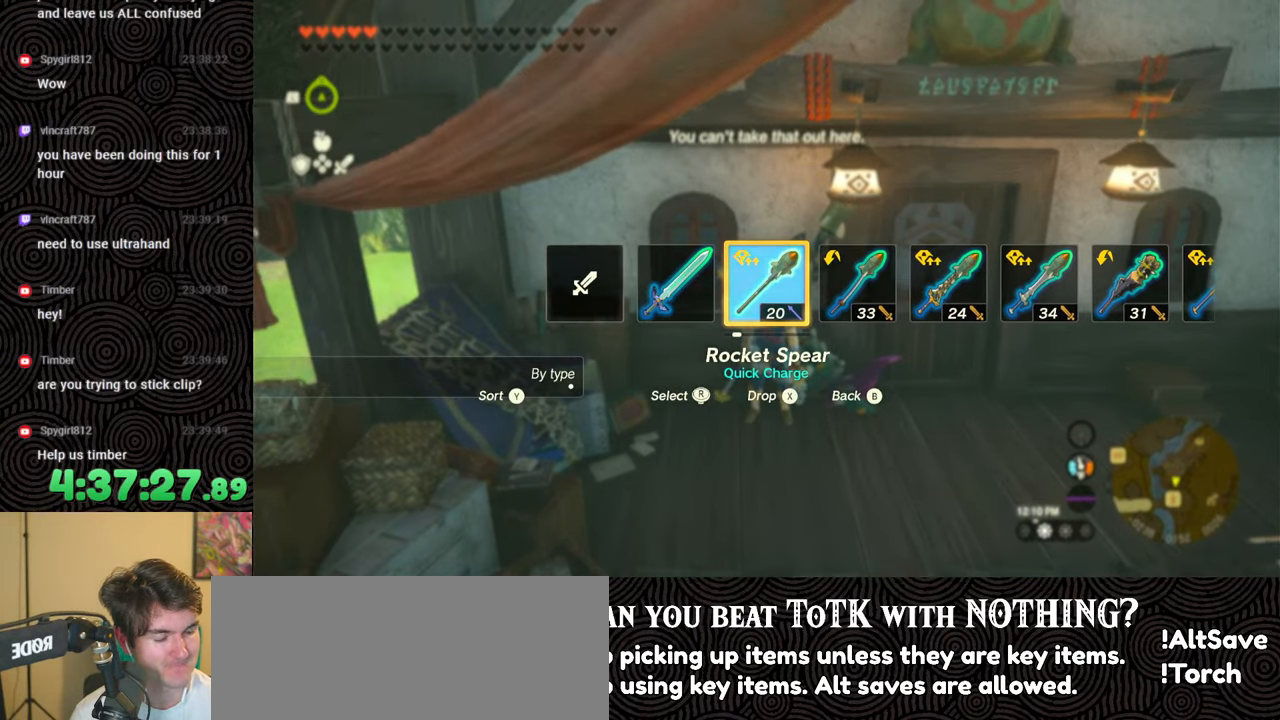
{"buttons": [], "left_stick": "center", "right_stick": "center", "events": []}
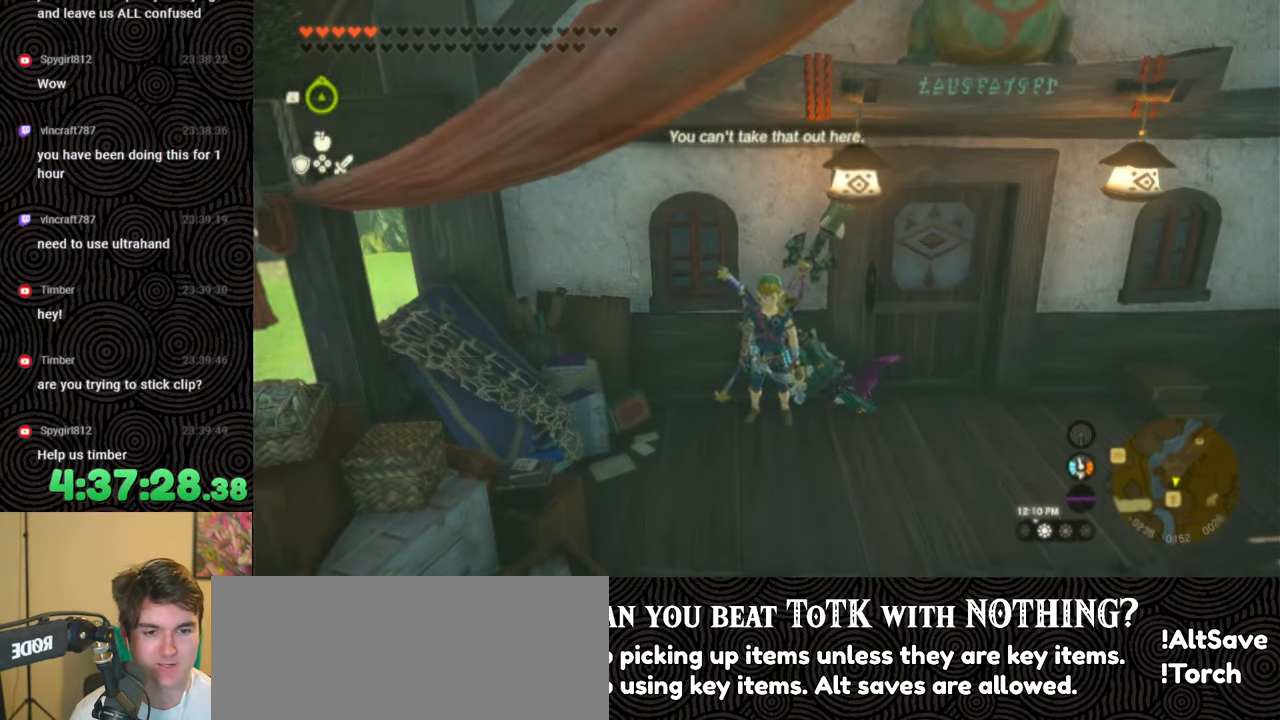
{"buttons": ["DPAD_LEFT"], "left_stick": "center", "right_stick": "center", "events": [[200, "START", "down"], [350, "START", "up"], [467, "DPAD_LEFT", "down"]]}
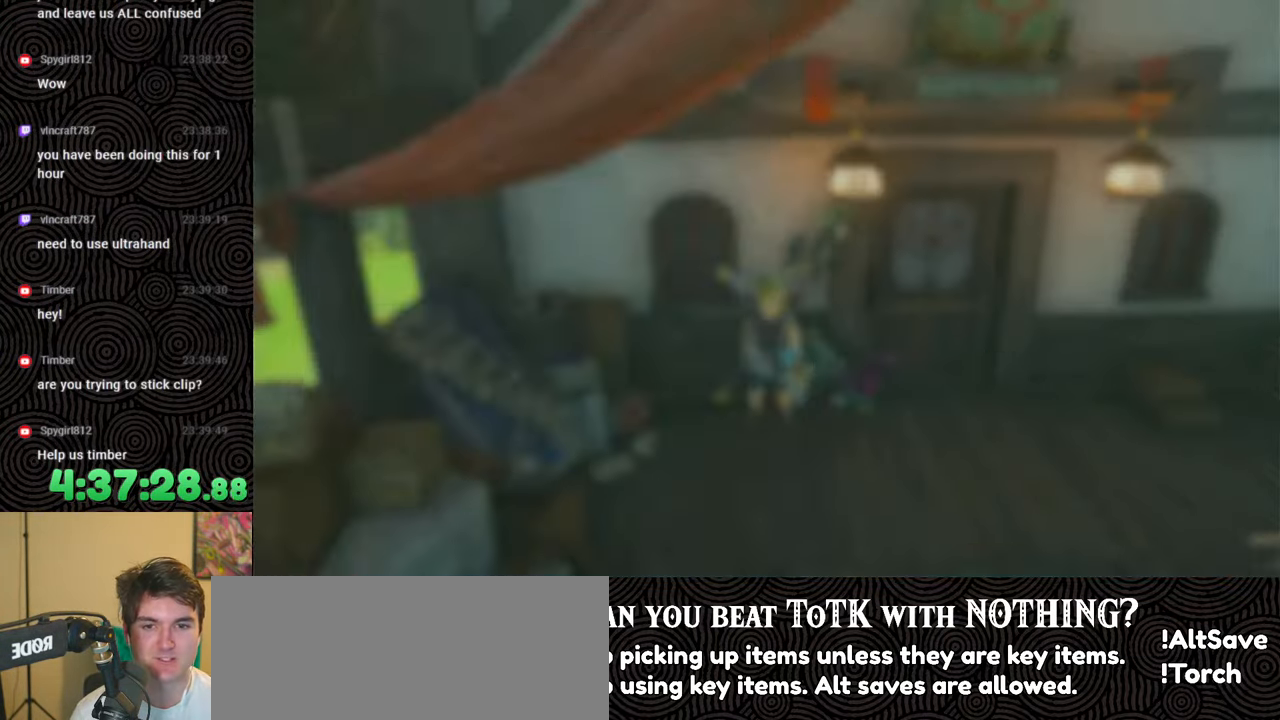
{"buttons": [], "left_stick": "center", "right_stick": "center", "events": [[100, "DPAD_LEFT", "up"], [133, "DPAD_LEFT", "down"], [233, "DPAD_LEFT", "up"], [350, "DPAD_UP", "down"], [433, "DPAD_UP", "up"]]}
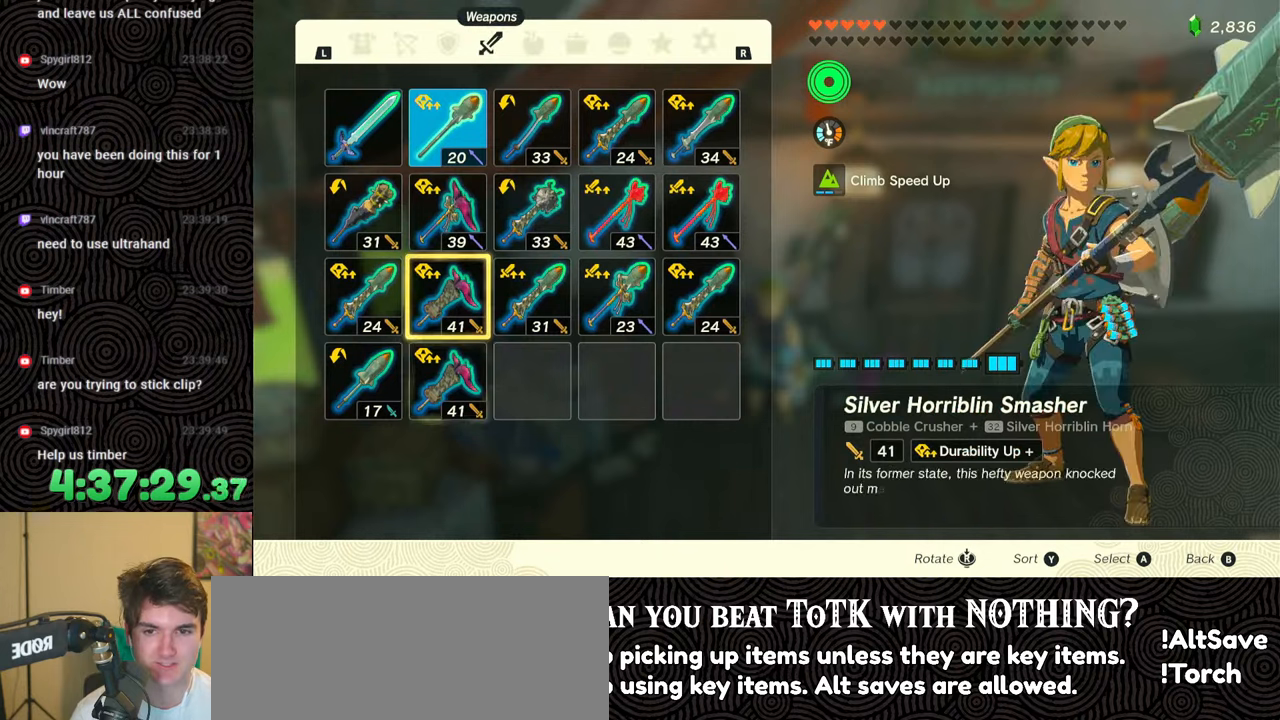
{"buttons": ["DPAD_DOWN"], "left_stick": "center", "right_stick": "center", "events": [[17, "DPAD_UP", "down"], [117, "DPAD_UP", "up"], [183, "DPAD_UP", "down"], [300, "DPAD_UP", "up"], [383, "A", "down"], [483, "A", "up"], [500, "DPAD_DOWN", "down"]]}
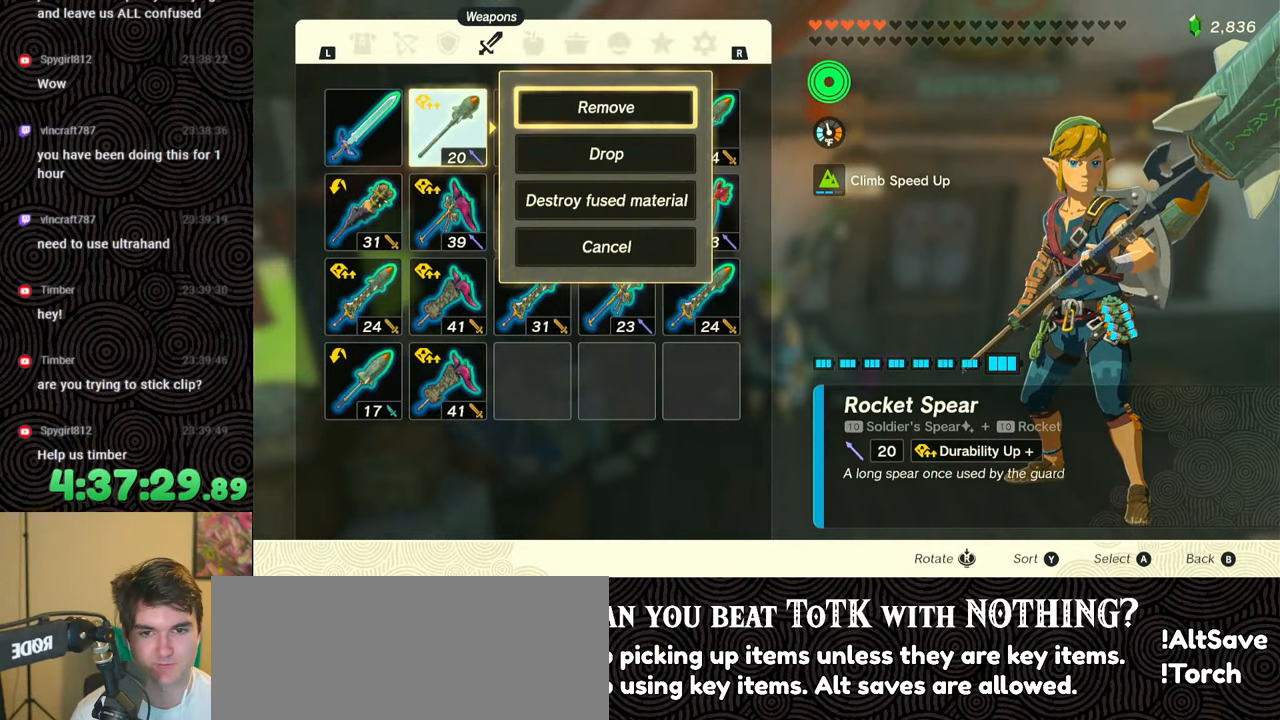
{"buttons": [], "left_stick": "center", "right_stick": "center", "events": [[100, "A", "down"], [100, "DPAD_DOWN", "up"], [167, "A", "up"], [267, "B", "down"], [333, "B", "up"]]}
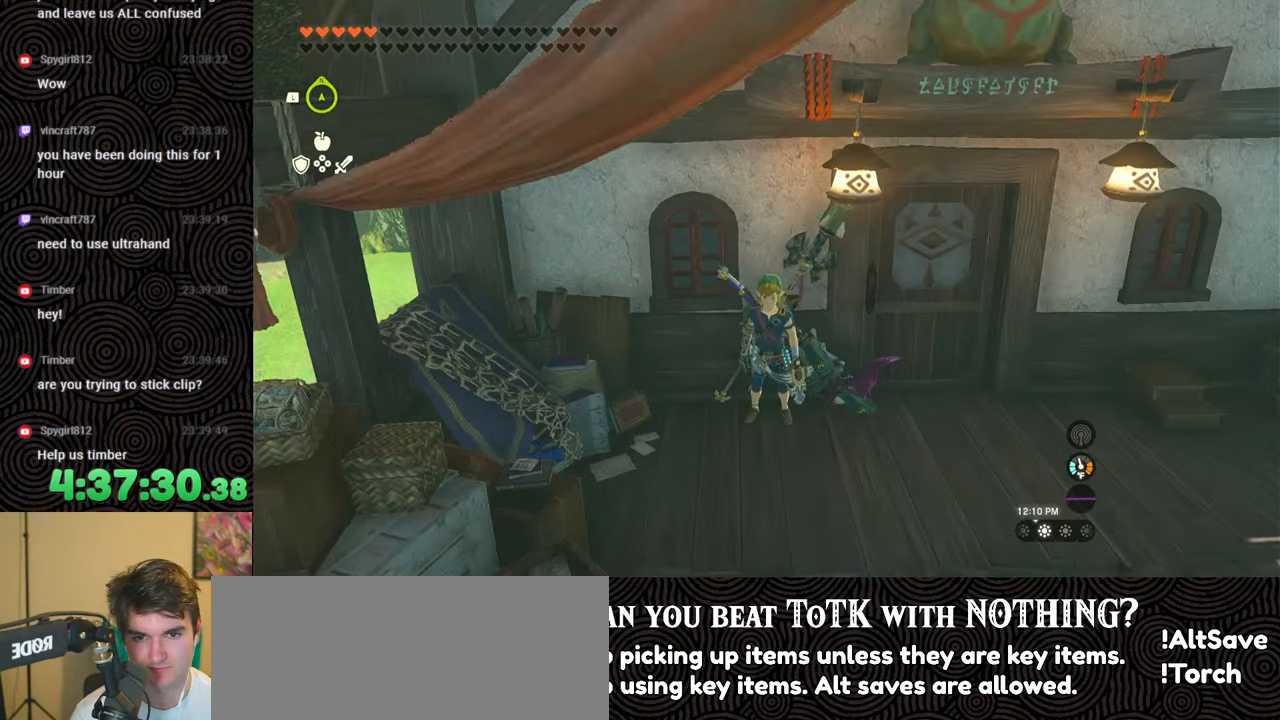
{"buttons": [], "left_stick": "center", "right_stick": "center", "events": [[33, "L1", "down"], [433, "L1", "up"]]}
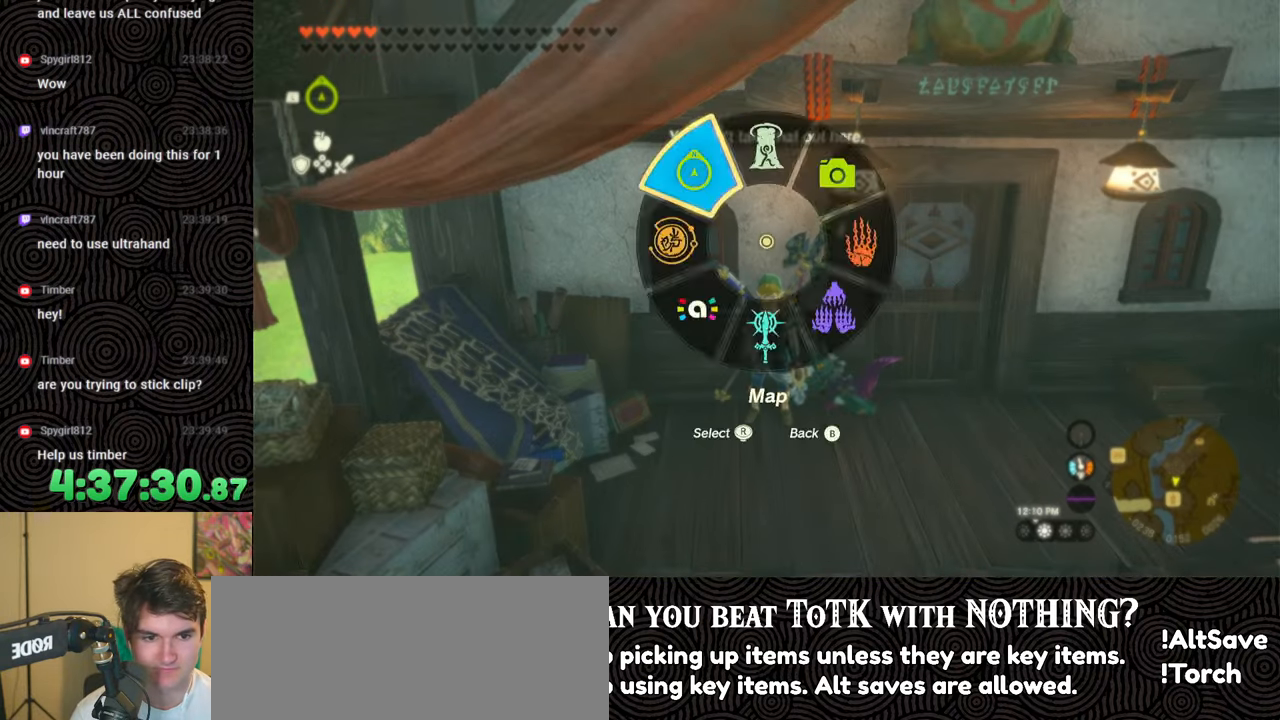
{"buttons": ["X", "DPAD_RIGHT"], "left_stick": "center", "right_stick": "center", "events": [[50, "DPAD_RIGHT", "down"], [117, "DPAD_RIGHT", "up"], [183, "DPAD_RIGHT", "down"], [433, "DPAD_UP", "down"], [483, "X", "down"], [500, "DPAD_UP", "up"]]}
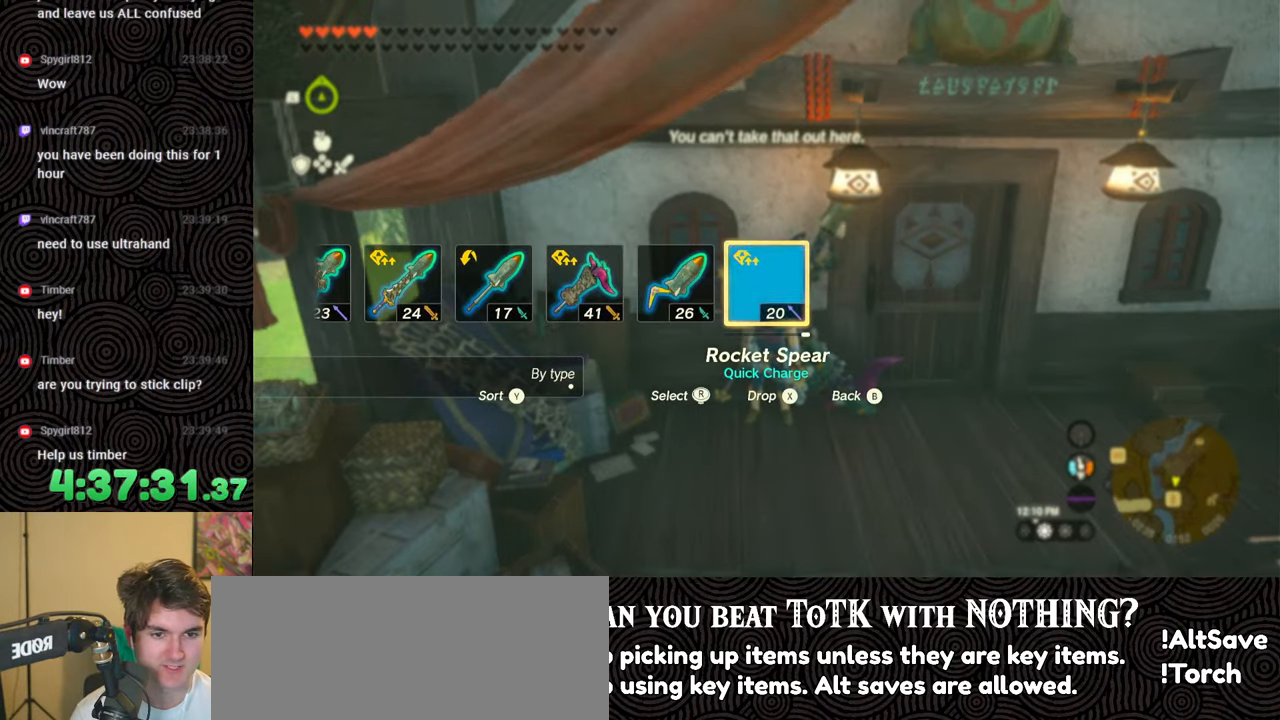
{"buttons": [], "left_stick": "center", "right_stick": "center", "events": [[117, "DPAD_RIGHT", "up"], [117, "X", "up"], [200, "DPAD_RIGHT", "down"], [300, "DPAD_RIGHT", "up"], [383, "DPAD_RIGHT", "down"], [483, "DPAD_RIGHT", "up"]]}
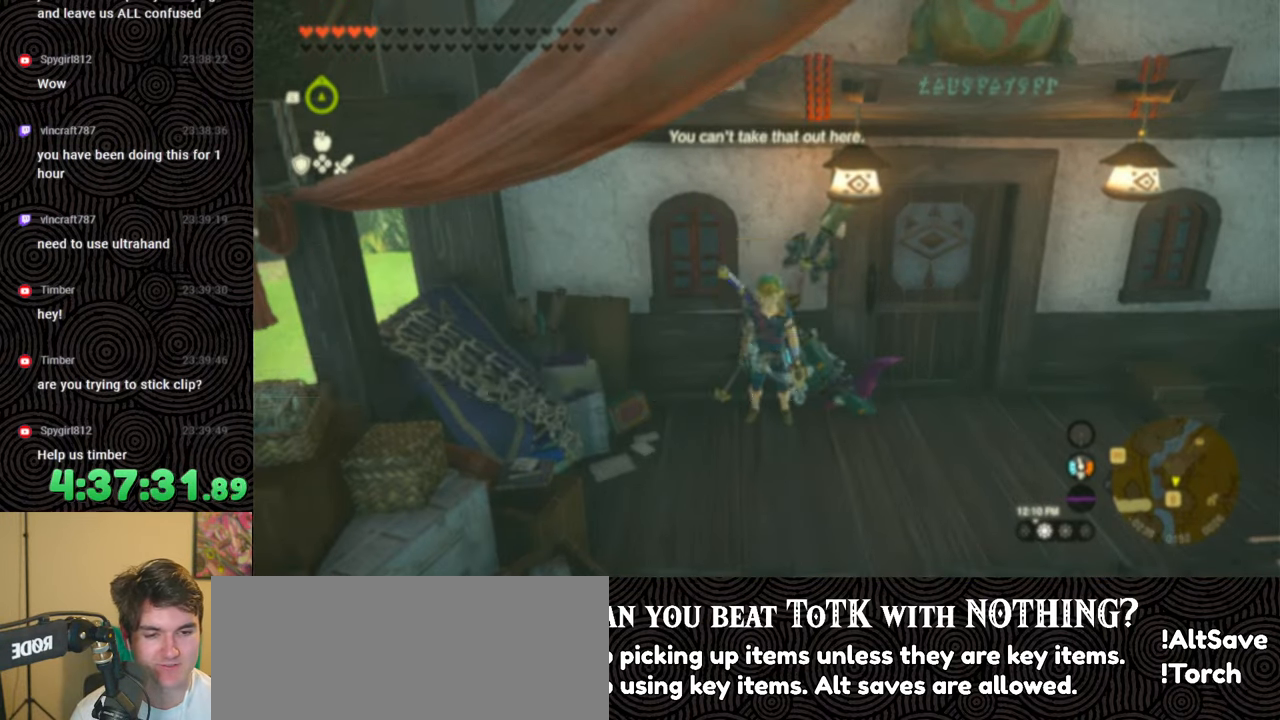
{"buttons": ["DPAD_RIGHT"], "left_stick": "center", "right_stick": "center", "events": [[33, "DPAD_RIGHT", "down"], [150, "right_stick", "right"], [283, "right_stick", "center"], [367, "right_stick", "right"], [483, "right_stick", "center"]]}
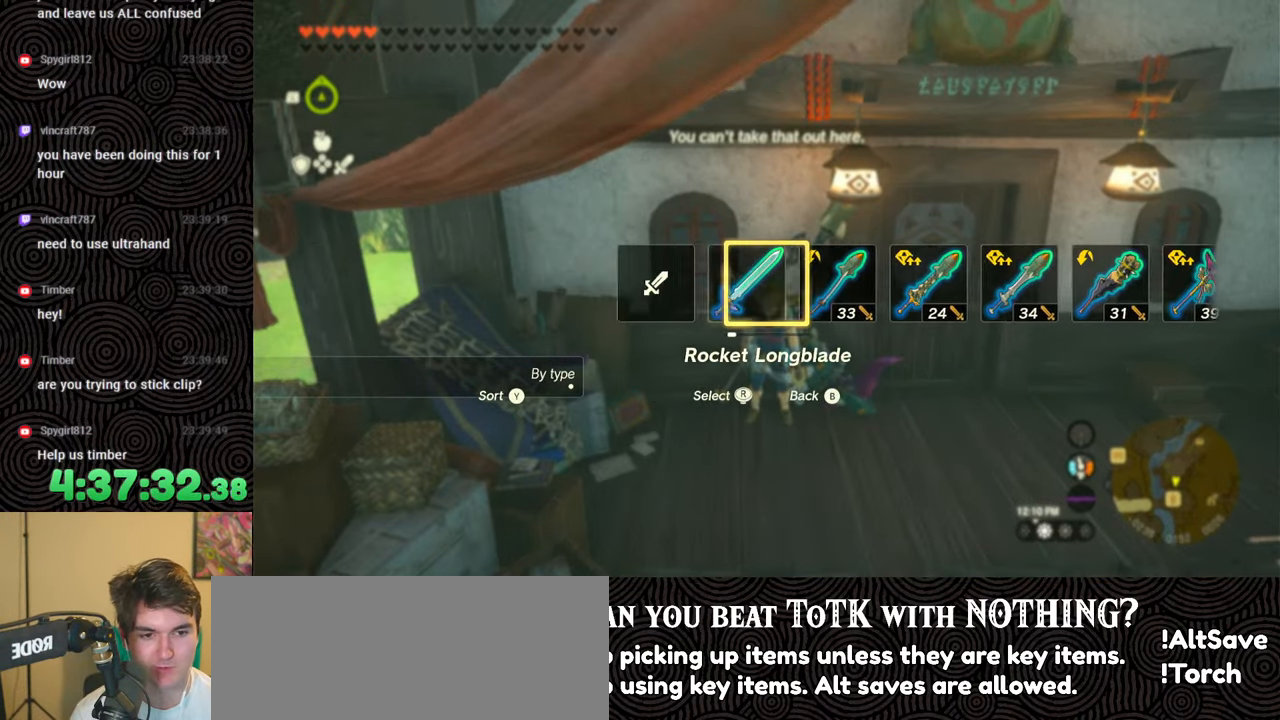
{"buttons": [], "left_stick": "center", "right_stick": "center", "events": [[100, "DPAD_RIGHT", "up"]]}
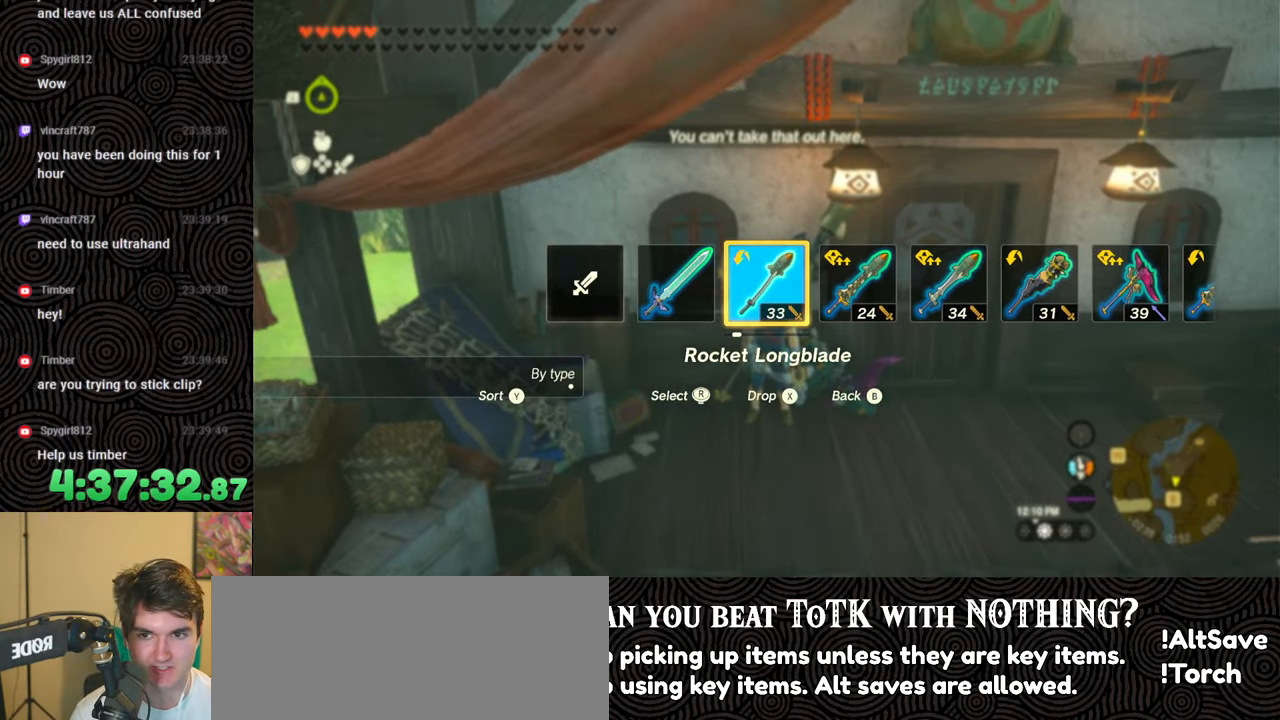
{"buttons": [], "left_stick": "center", "right_stick": "center", "events": []}
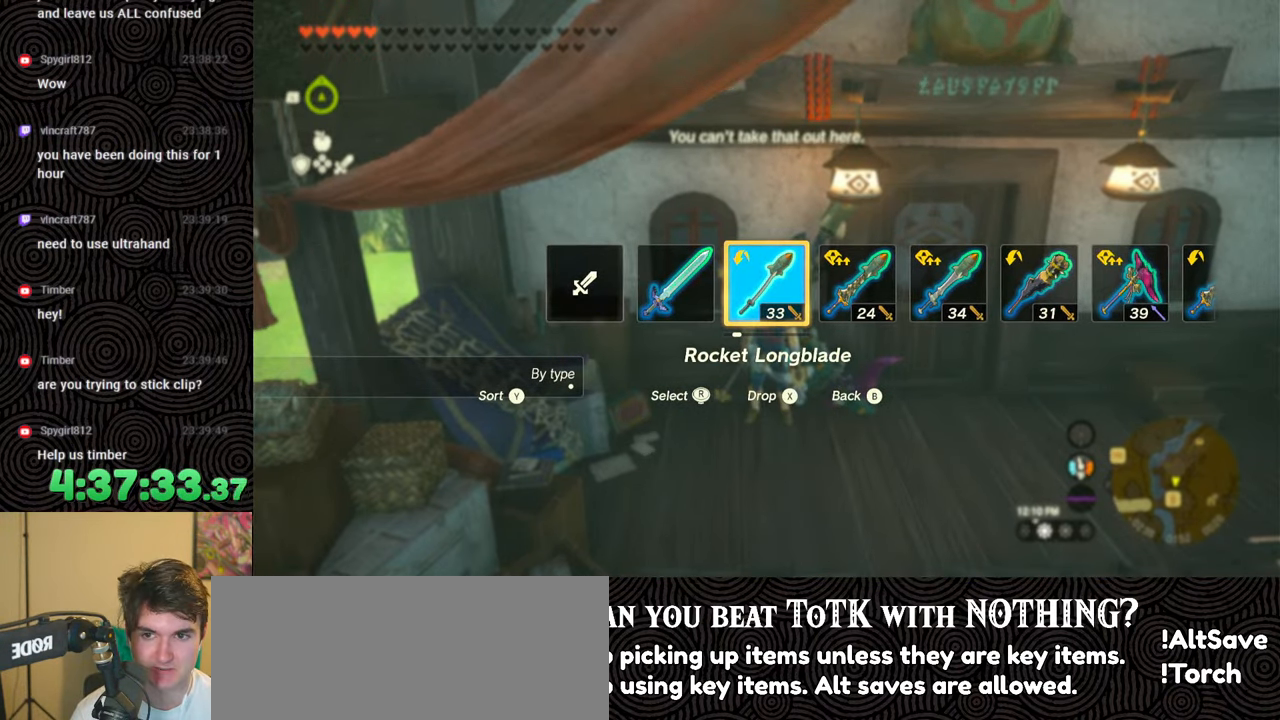
{"buttons": [], "left_stick": "center", "right_stick": "center", "events": [[233, "START", "down"], [383, "START", "up"]]}
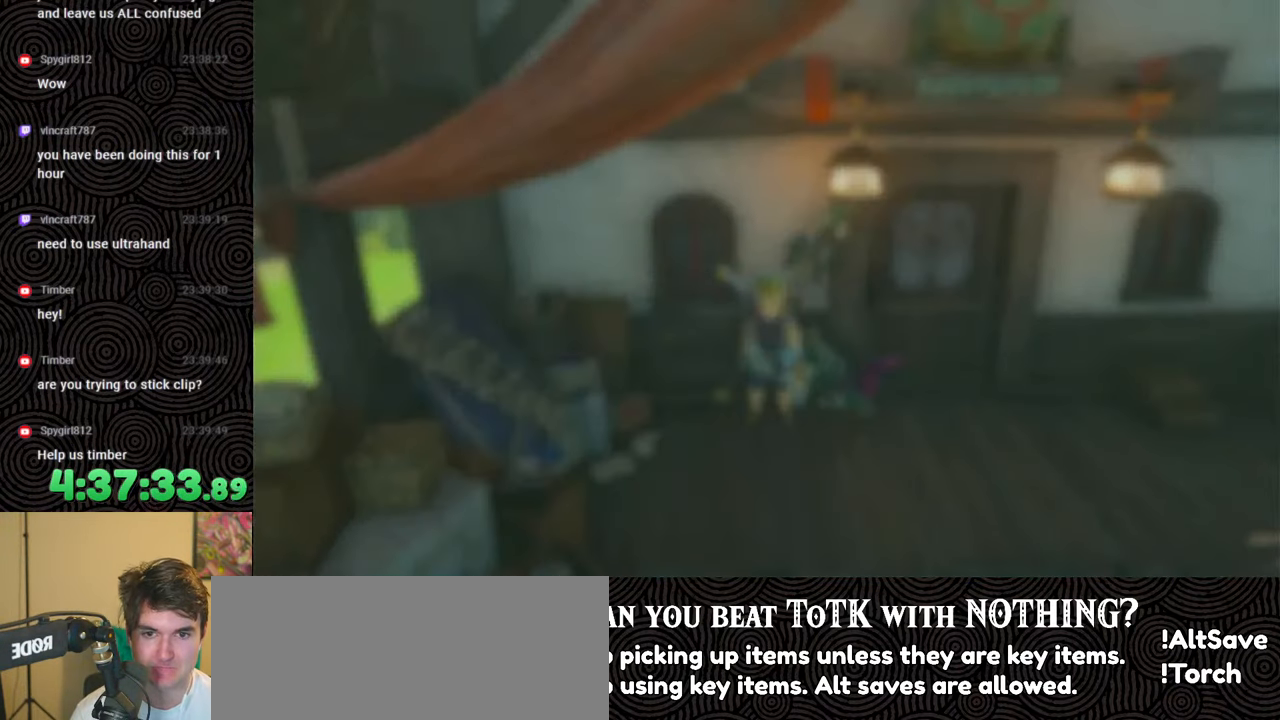
{"buttons": ["DPAD_UP"], "left_stick": "center", "right_stick": "center", "events": [[100, "DPAD_LEFT", "down"], [200, "DPAD_LEFT", "up"], [283, "DPAD_LEFT", "down"], [367, "DPAD_LEFT", "up"], [483, "DPAD_UP", "down"]]}
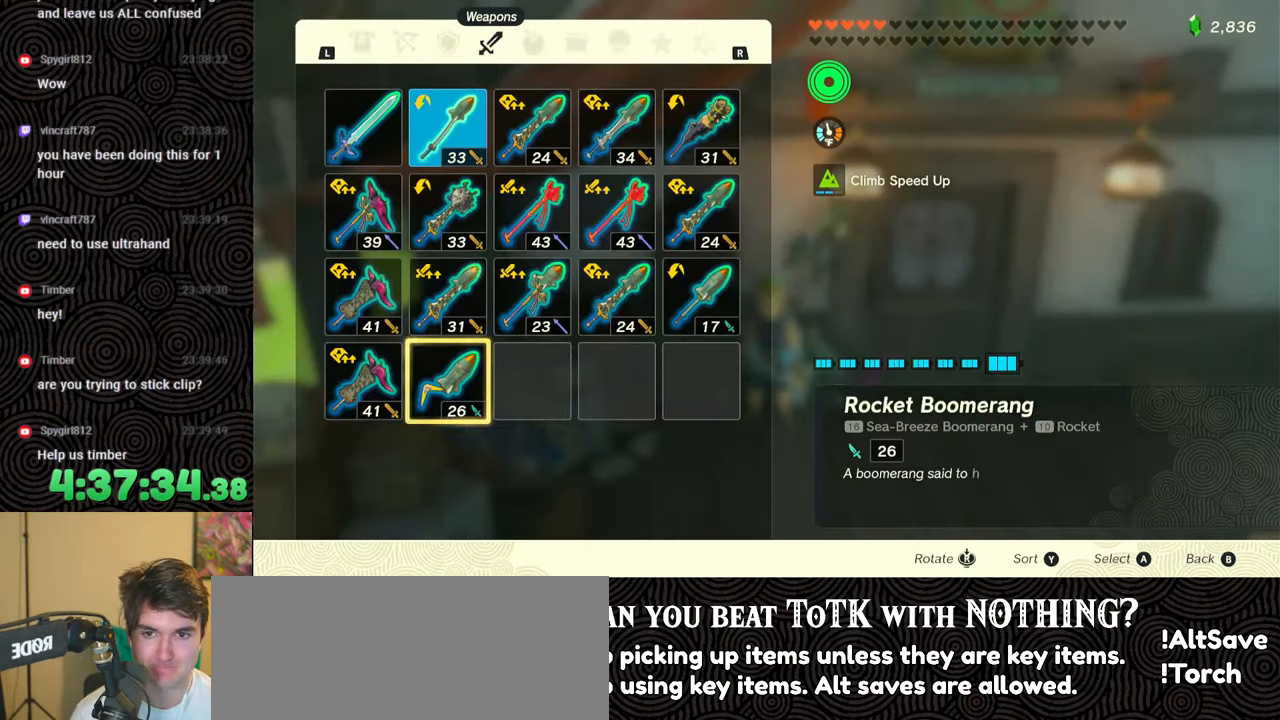
{"buttons": ["A"], "left_stick": "center", "right_stick": "center", "events": [[33, "DPAD_UP", "up"], [117, "DPAD_UP", "down"], [183, "DPAD_UP", "up"], [267, "DPAD_UP", "down"], [367, "DPAD_UP", "up"], [383, "A", "down"]]}
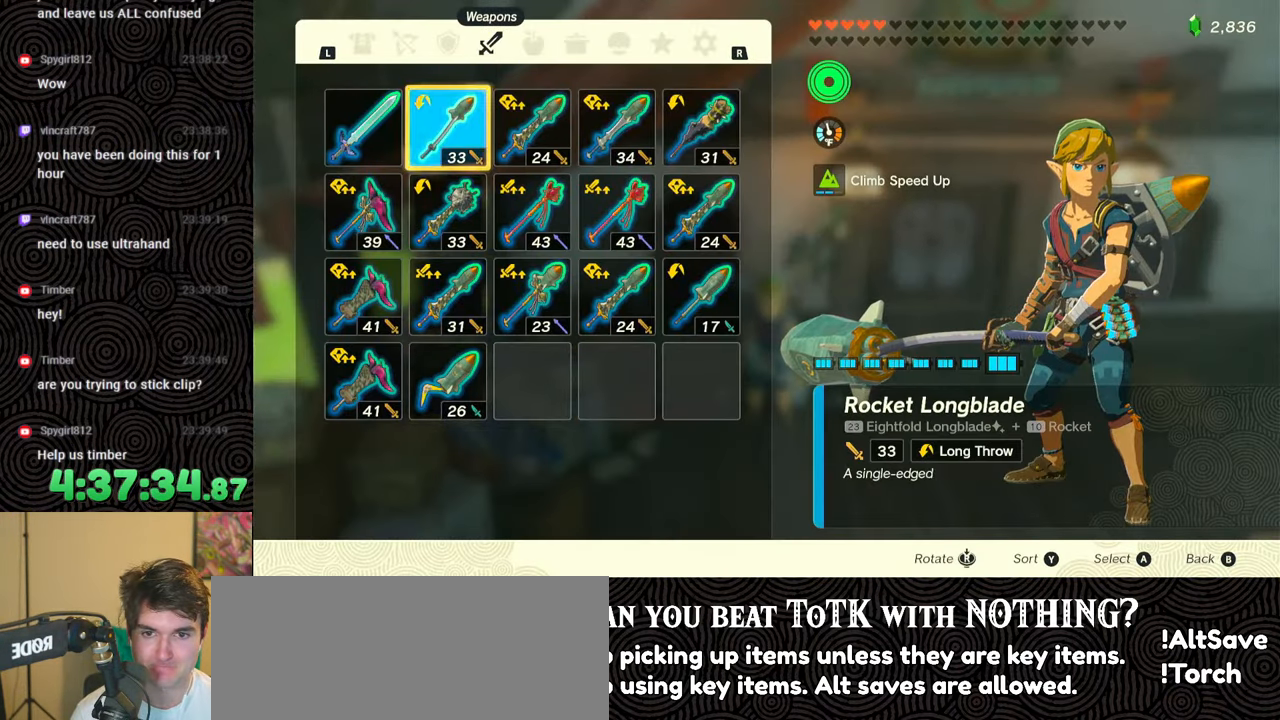
{"buttons": ["L1"], "left_stick": "center", "right_stick": "center", "events": [[17, "A", "up"], [17, "DPAD_DOWN", "down"], [83, "A", "down"], [117, "DPAD_DOWN", "up"], [183, "A", "up"], [250, "B", "down"], [350, "B", "up"], [467, "L1", "down"]]}
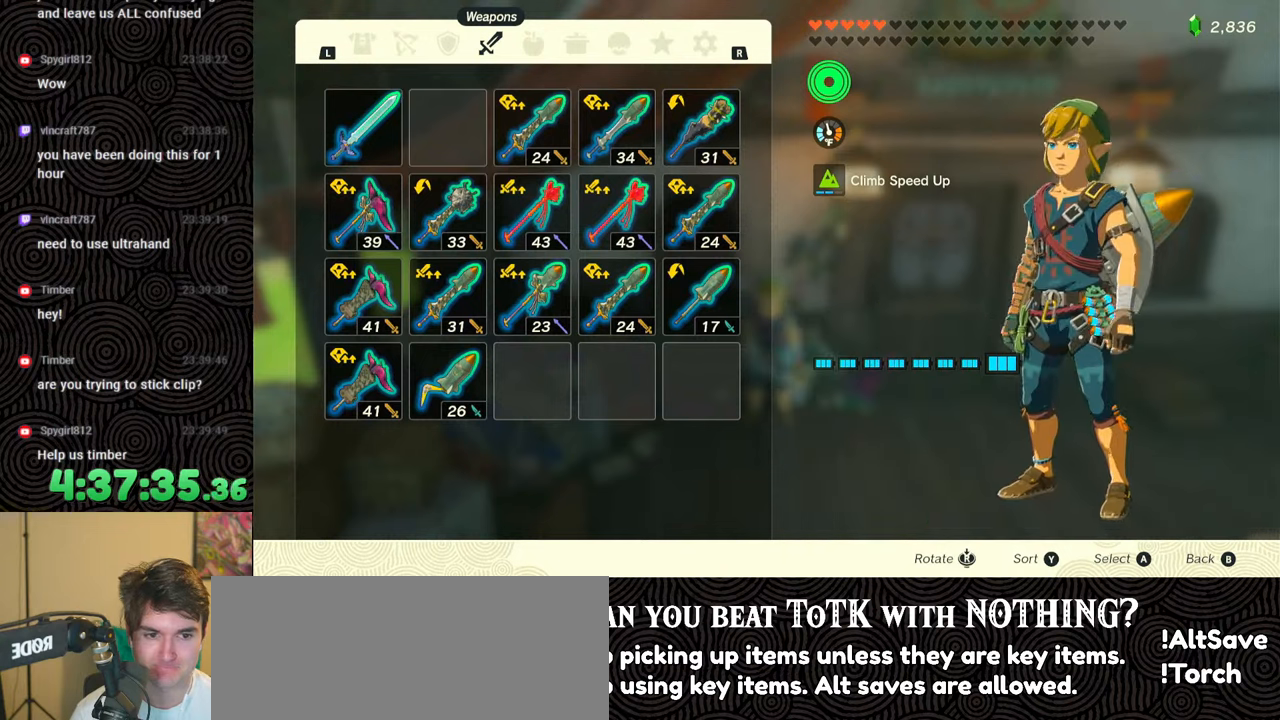
{"buttons": ["L1"], "left_stick": "center", "right_stick": "center", "events": []}
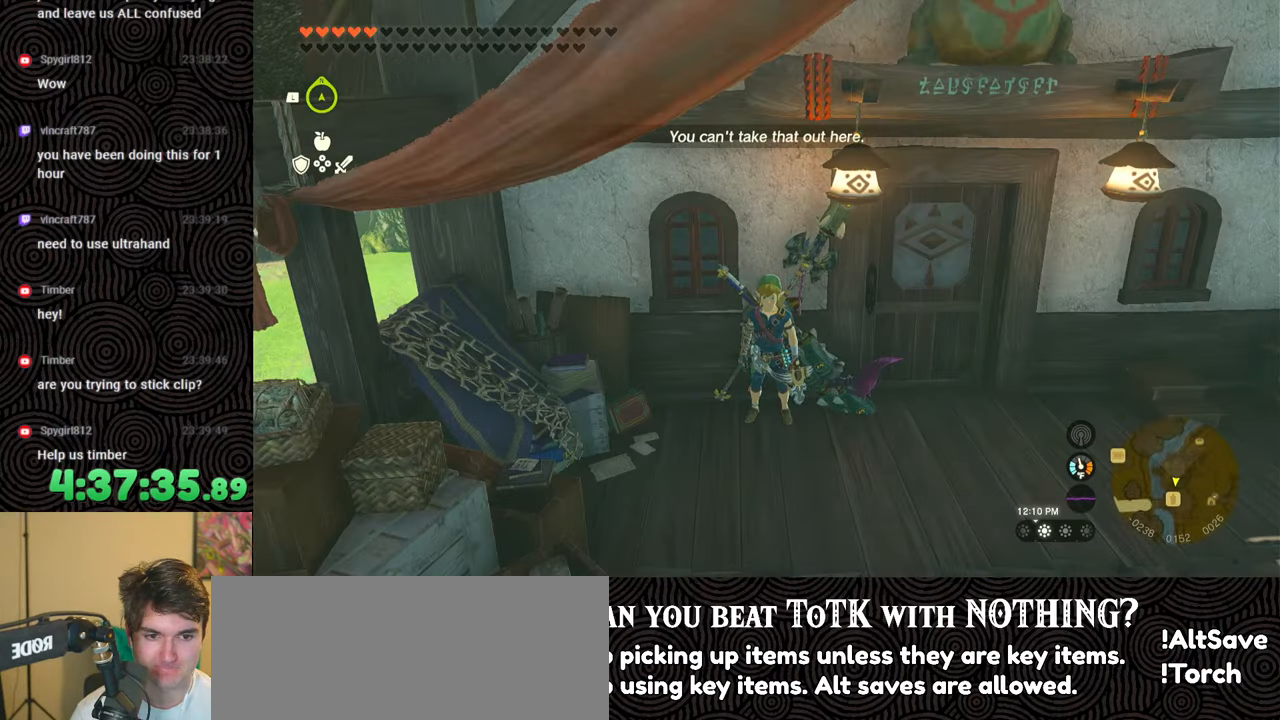
{"buttons": ["L1"], "left_stick": "center", "right_stick": "center", "events": []}
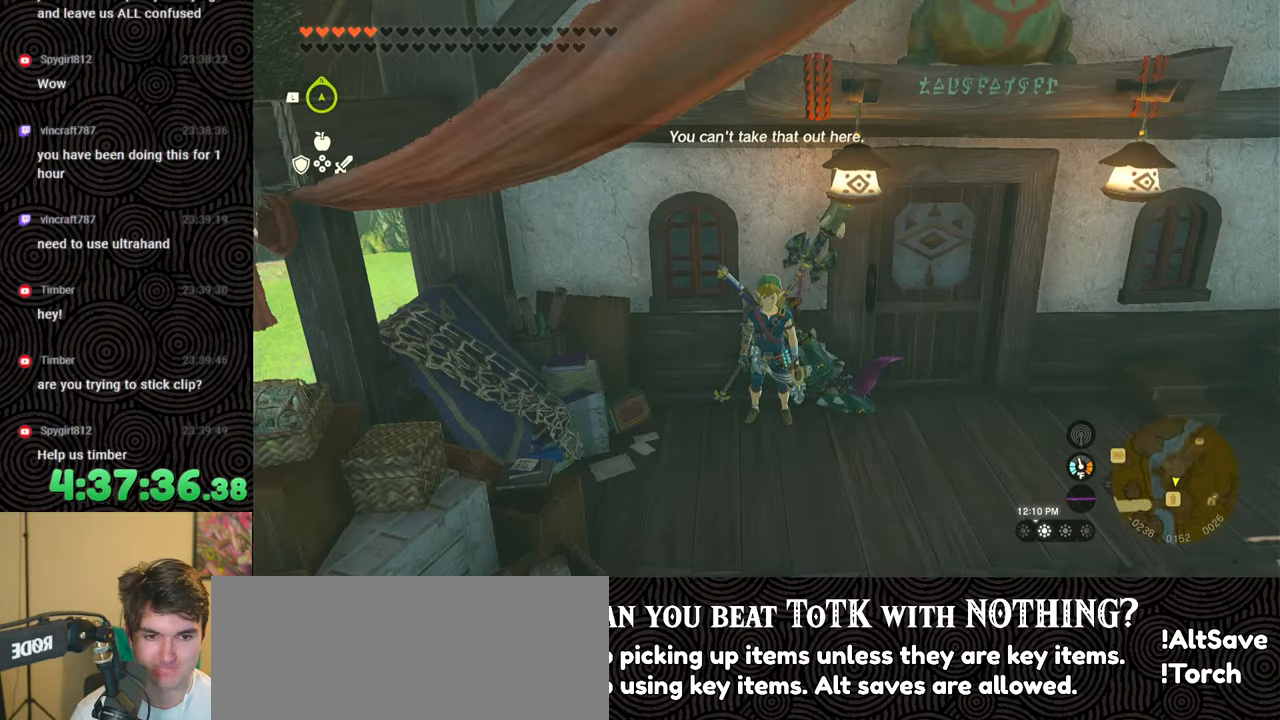
{"buttons": [], "left_stick": "center", "right_stick": "center", "events": [[167, "B", "down"], [200, "L1", "up"], [233, "B", "up"]]}
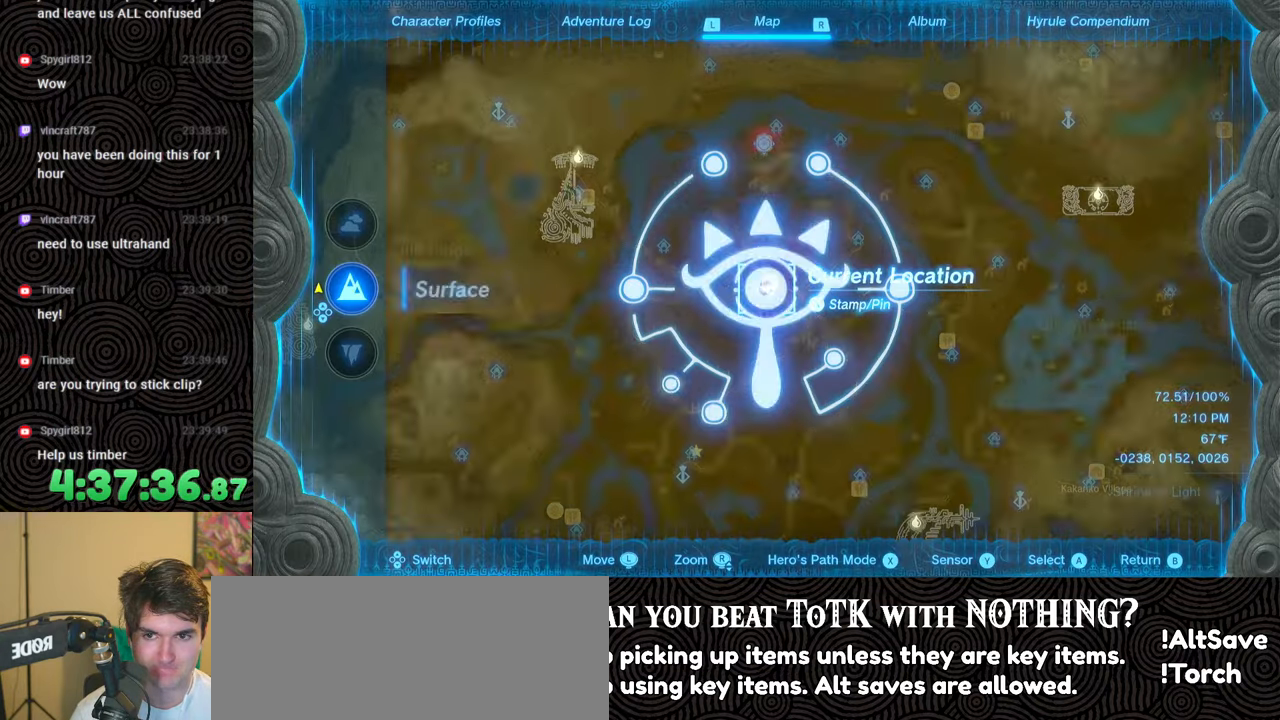
{"buttons": [], "left_stick": "center", "right_stick": "center", "events": [[267, "B", "down"], [350, "B", "up"]]}
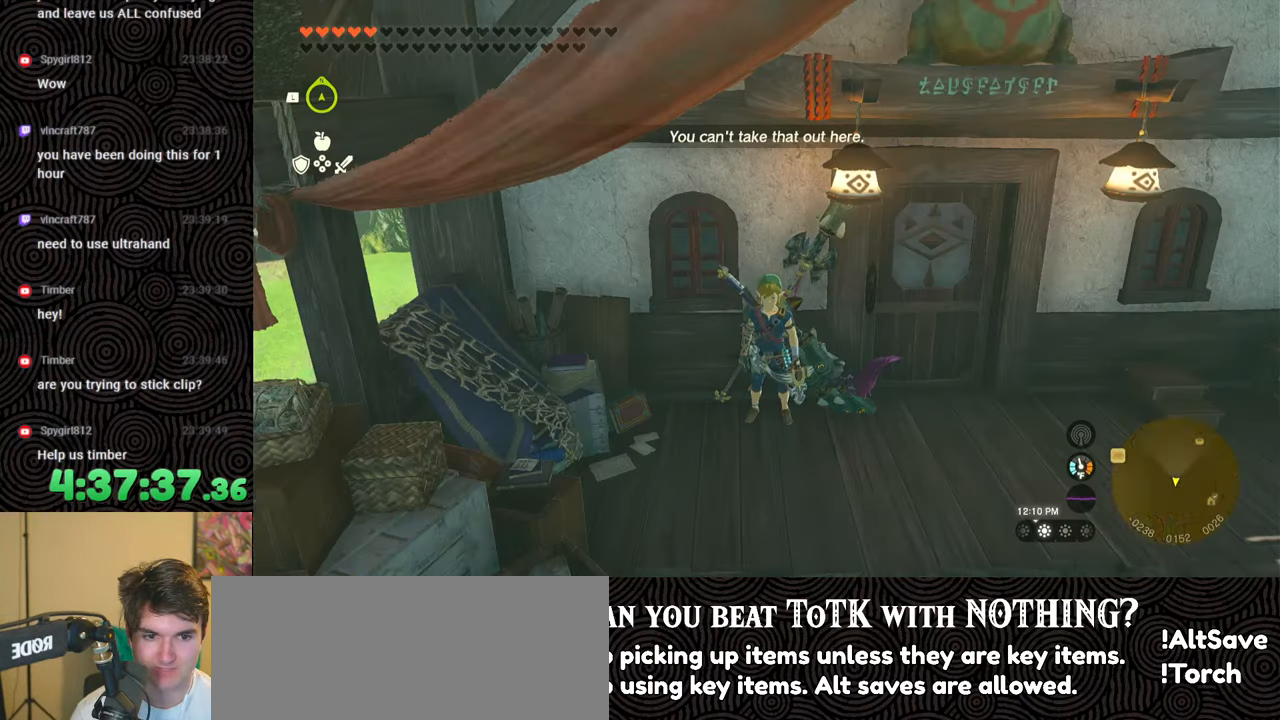
{"buttons": ["L1"], "left_stick": "center", "right_stick": "center", "events": [[233, "L1", "down"]]}
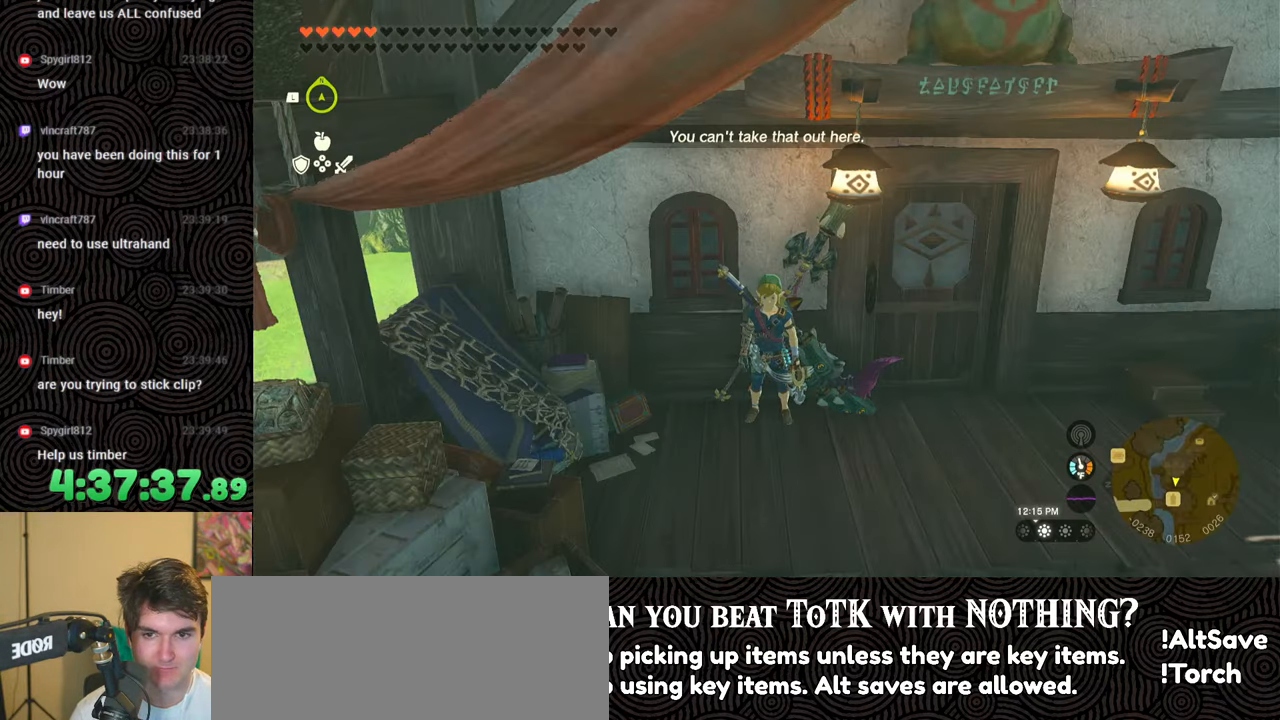
{"buttons": ["DPAD_RIGHT"], "left_stick": "center", "right_stick": "center", "events": [[117, "L1", "up"], [250, "DPAD_RIGHT", "down"], [283, "DPAD_RIGHT", "up"], [367, "DPAD_RIGHT", "down"]]}
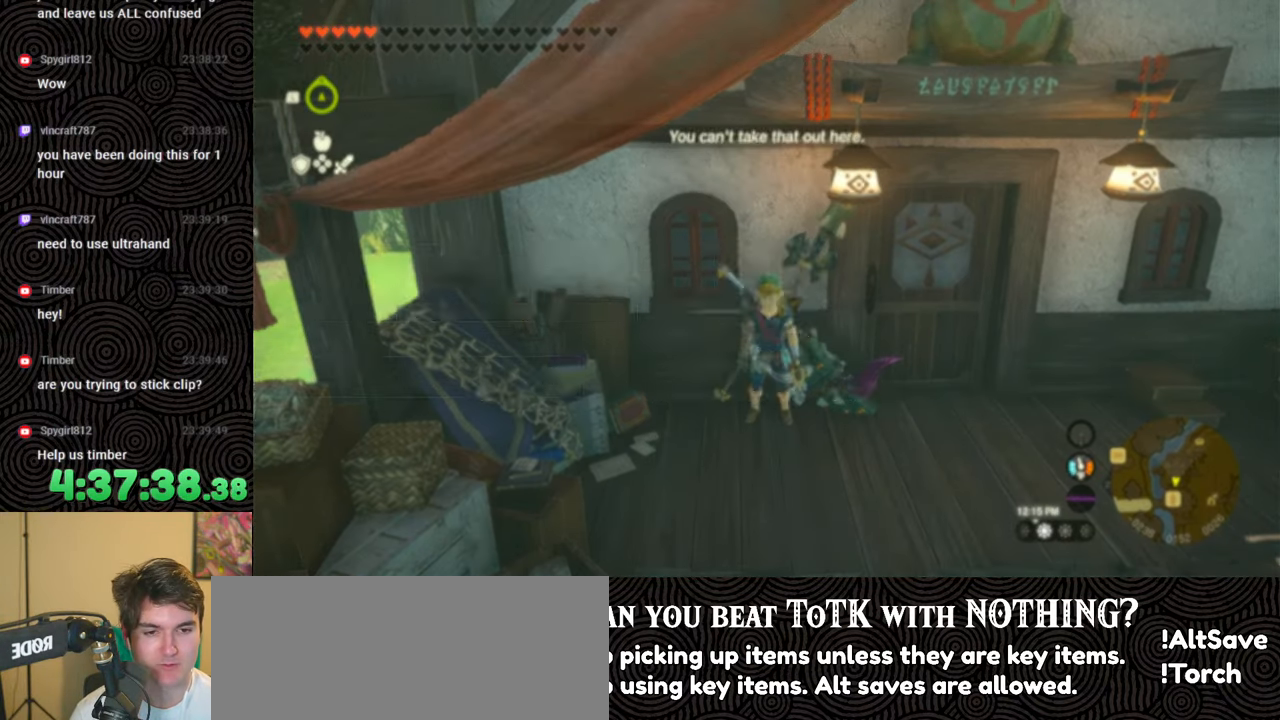
{"buttons": [], "left_stick": "center", "right_stick": "center", "events": [[33, "DPAD_UP", "down"], [133, "X", "down"], [150, "DPAD_UP", "up"], [233, "DPAD_RIGHT", "up"], [250, "X", "up"], [350, "DPAD_RIGHT", "down"], [433, "DPAD_RIGHT", "up"]]}
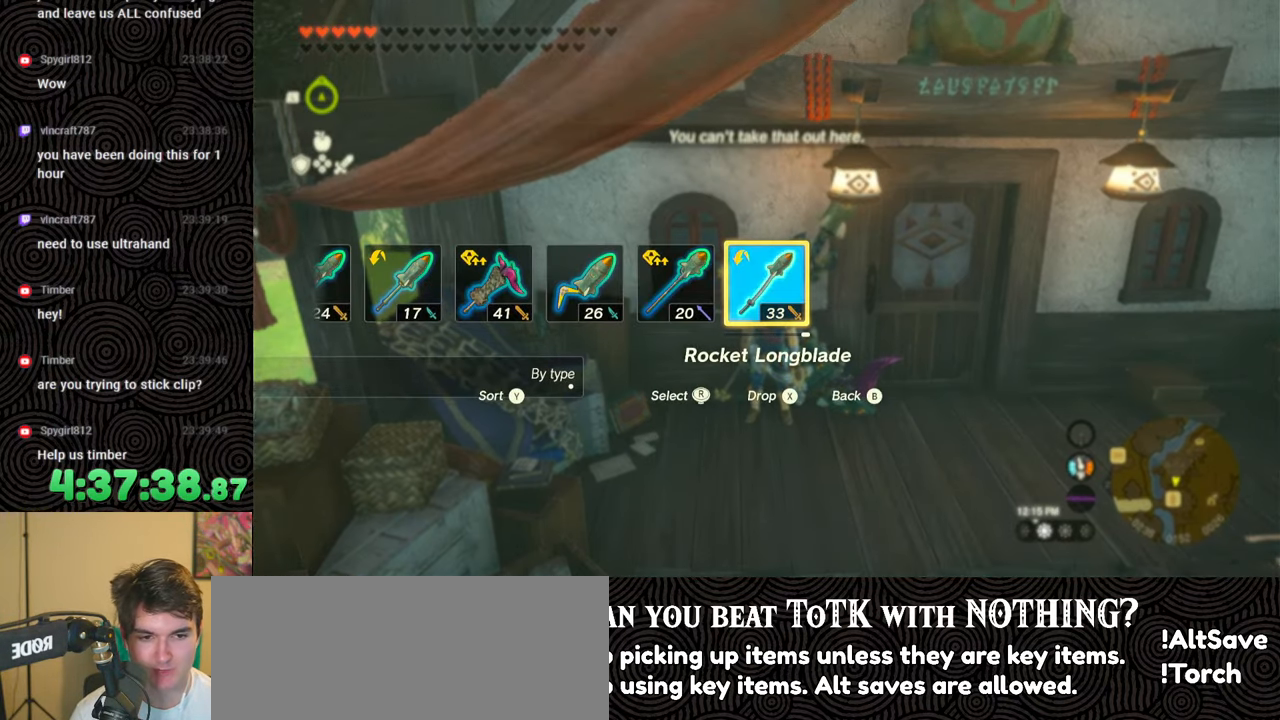
{"buttons": ["DPAD_RIGHT"], "left_stick": "center", "right_stick": "center", "events": [[17, "DPAD_RIGHT", "down"], [117, "DPAD_RIGHT", "up"], [150, "DPAD_RIGHT", "down"], [333, "right_stick", "right"], [450, "right_stick", "center"]]}
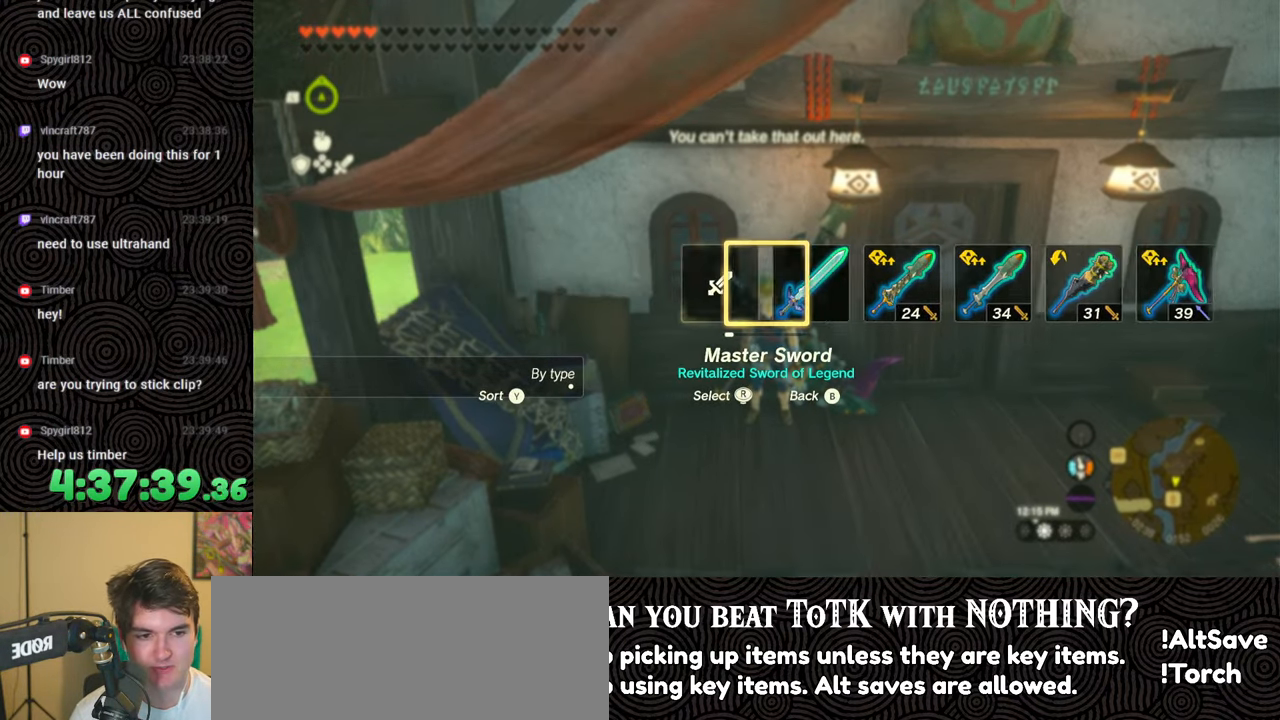
{"buttons": [], "left_stick": "center", "right_stick": "center", "events": [[33, "right_stick", "right"], [150, "right_stick", "center"], [333, "DPAD_RIGHT", "up"]]}
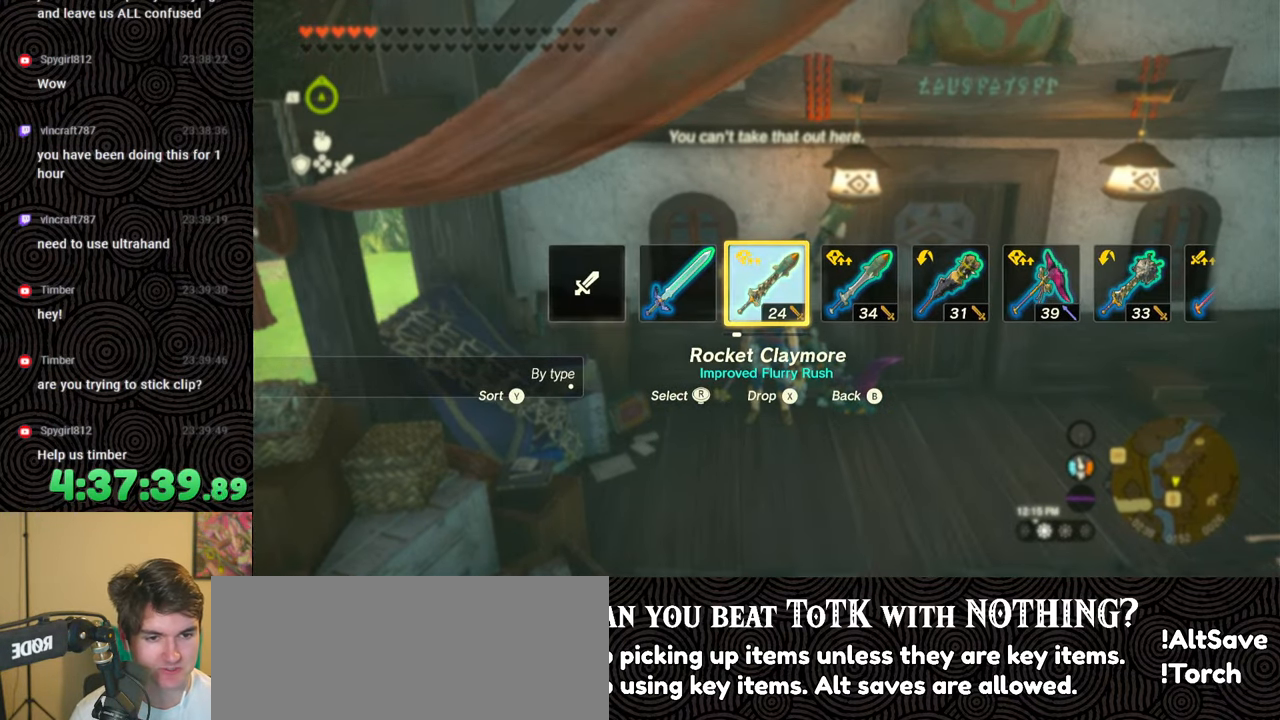
{"buttons": [], "left_stick": "center", "right_stick": "center", "events": []}
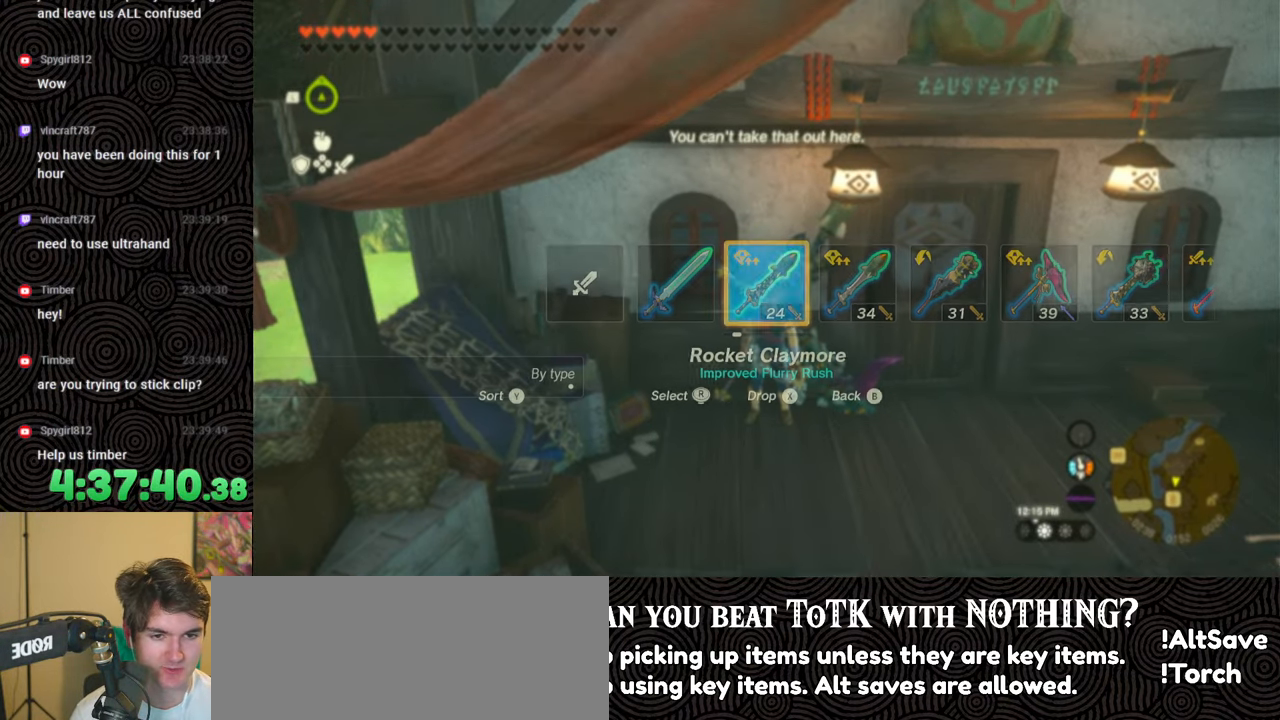
{"buttons": [], "left_stick": "center", "right_stick": "center", "events": [[217, "START", "down"], [350, "START", "up"]]}
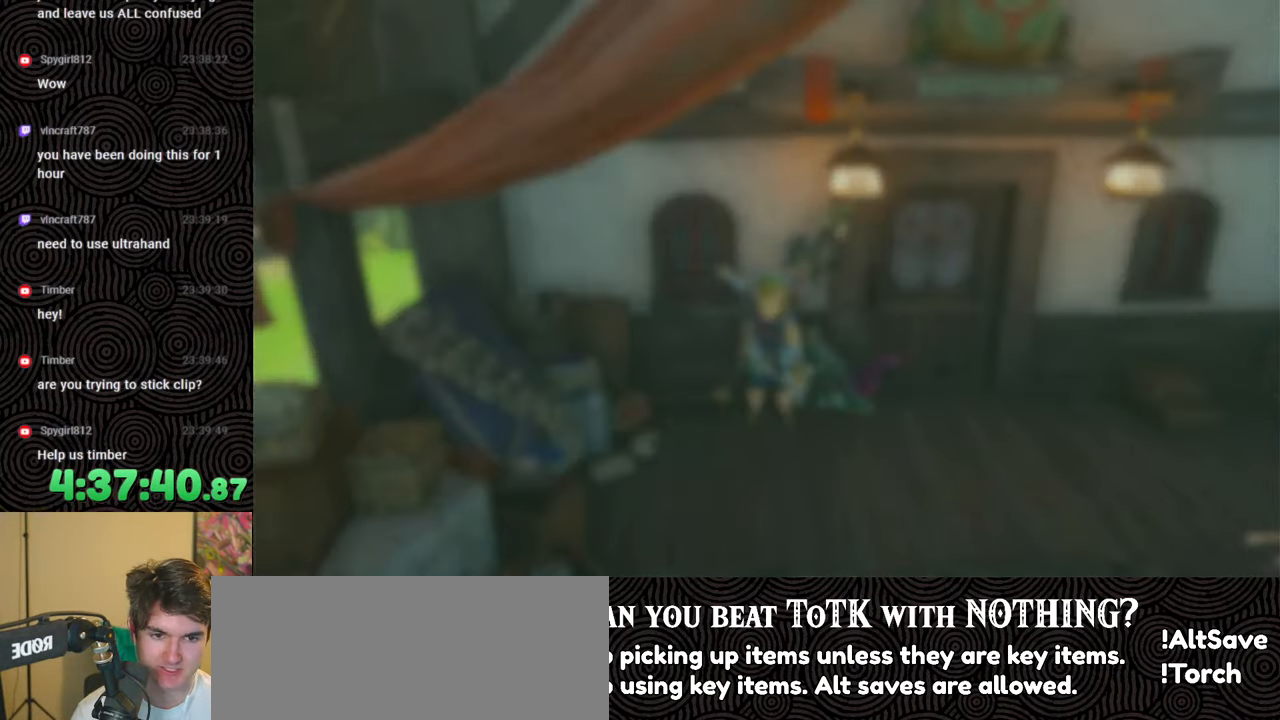
{"buttons": [], "left_stick": "center", "right_stick": "center", "events": [[167, "DPAD_LEFT", "down"], [250, "DPAD_LEFT", "up"], [317, "DPAD_LEFT", "down"], [417, "DPAD_LEFT", "up"]]}
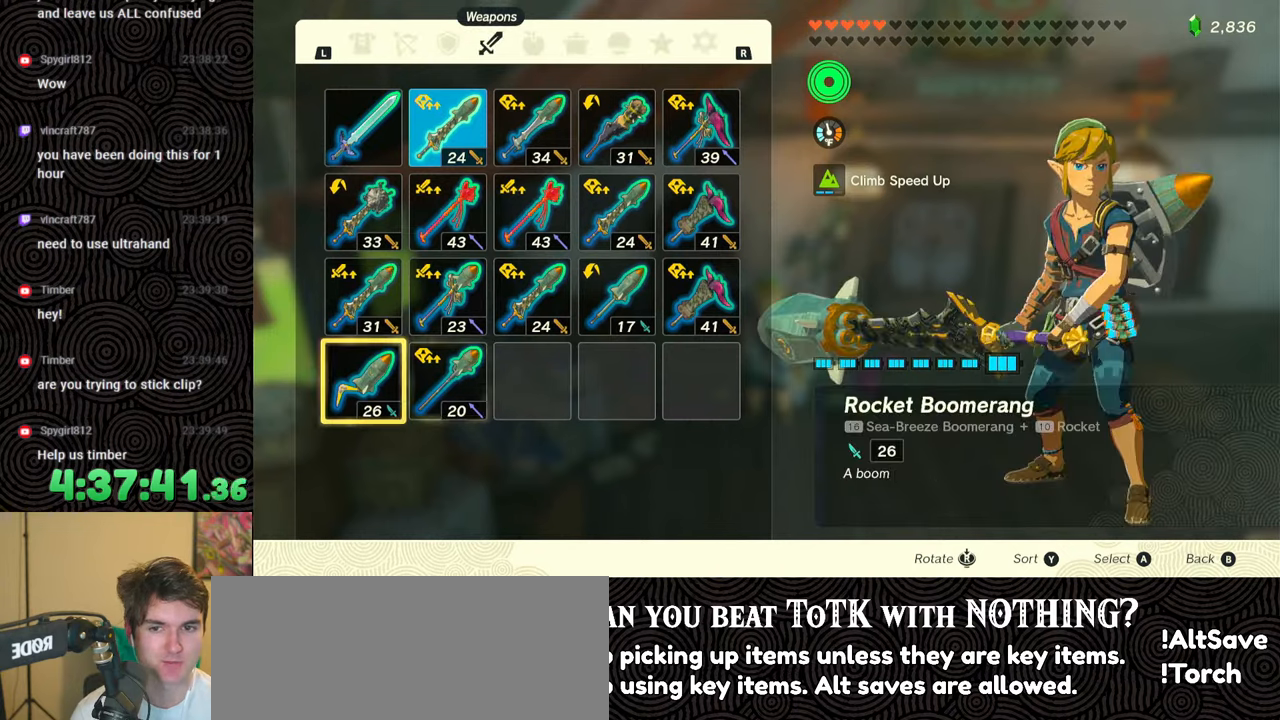
{"buttons": [], "left_stick": "center", "right_stick": "center", "events": [[33, "DPAD_UP", "down"], [83, "DPAD_UP", "up"], [167, "DPAD_UP", "down"], [267, "DPAD_UP", "up"], [333, "DPAD_UP", "down"], [450, "DPAD_UP", "up"]]}
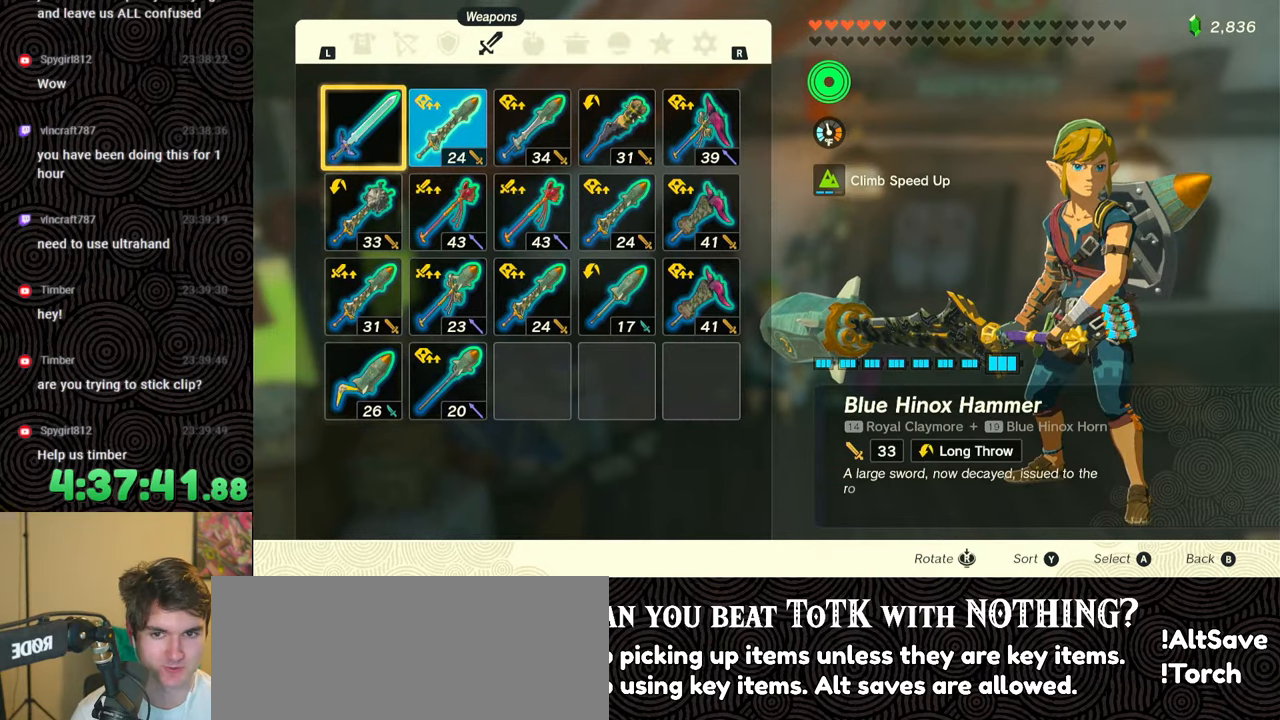
{"buttons": ["A"], "left_stick": "center", "right_stick": "center", "events": [[33, "DPAD_RIGHT", "down"], [150, "DPAD_RIGHT", "up"], [217, "A", "down"], [317, "A", "up"], [367, "DPAD_DOWN", "down"], [433, "DPAD_DOWN", "up"], [450, "A", "down"]]}